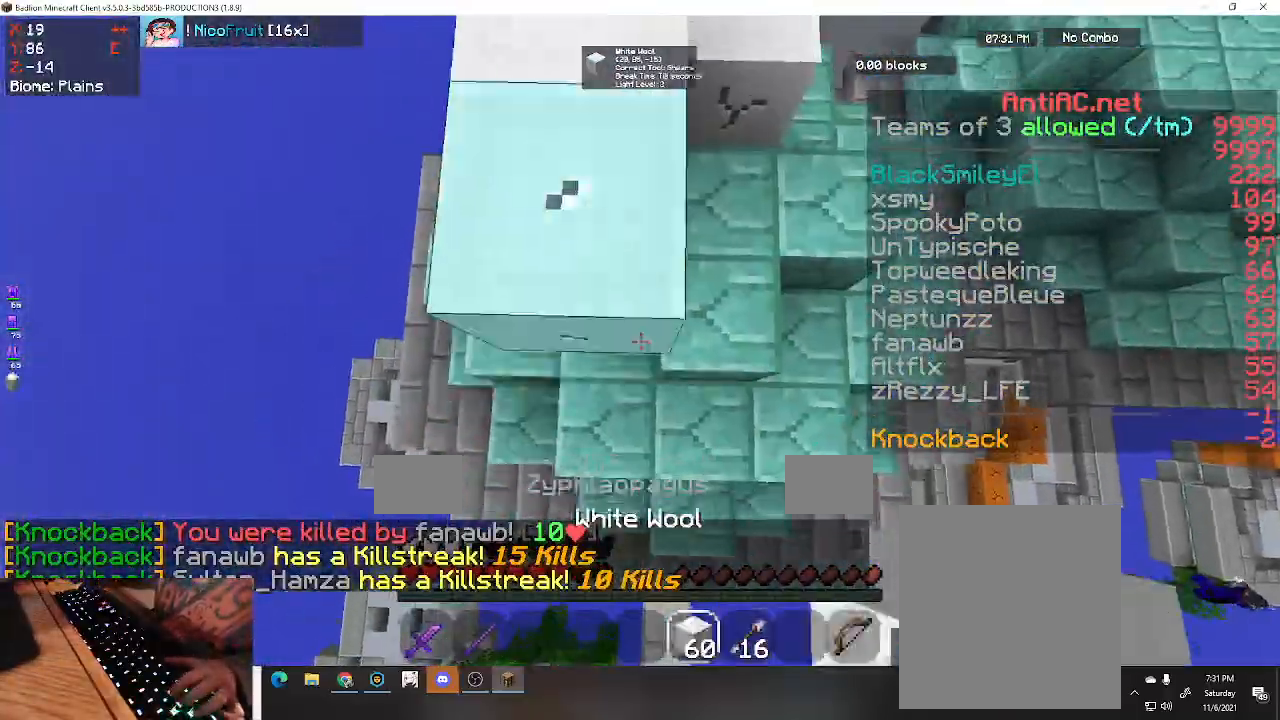
Gameplay with keyboard; each line is a JSON object with the keys held at the frame after it. "events" lists presses ("down") and releases ("up") of "a", "d", "s", "space" and "w" between this image and that frame as [ms after this image, input, new state], when the widget could be followed in between. No other keys are recorded. Mouse input is not recorded.
{"keys": ["d", "space"], "events": [[267, "a", "up"], [400, "d", "down"], [433, "s", "up"]]}
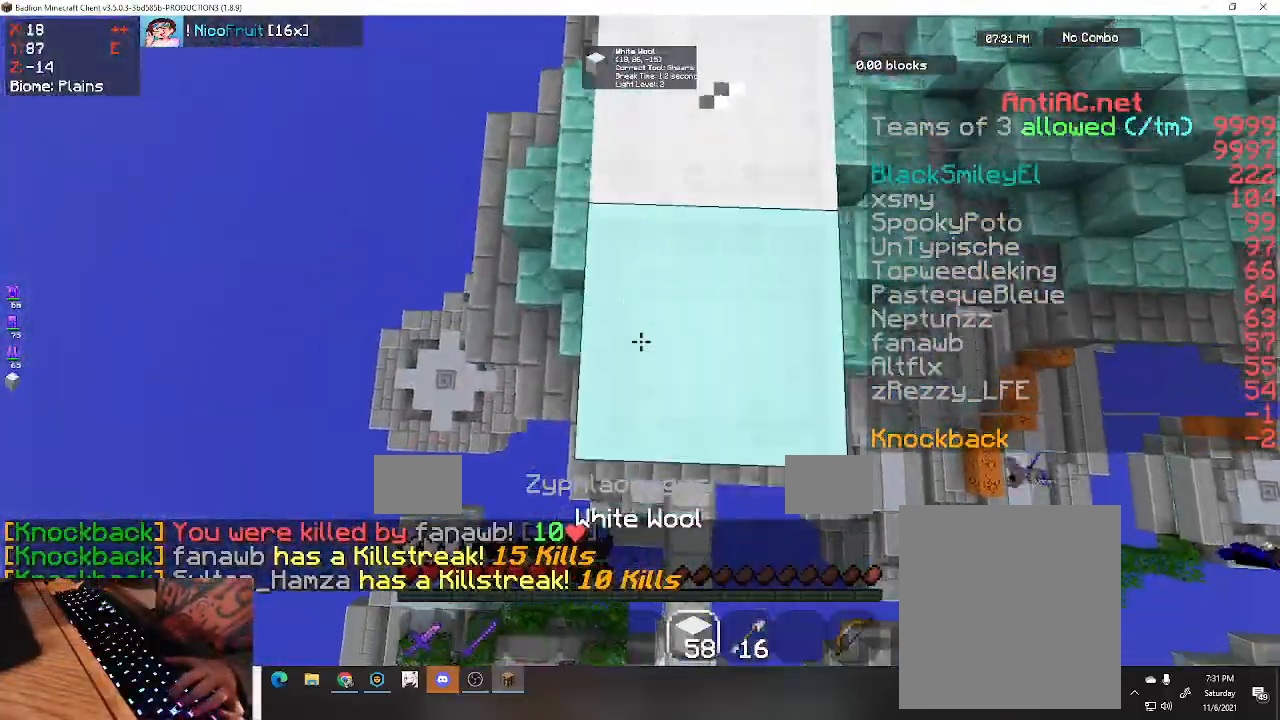
{"keys": ["a", "space", "w"], "events": [[167, "a", "down"], [167, "w", "down"], [267, "d", "up"]]}
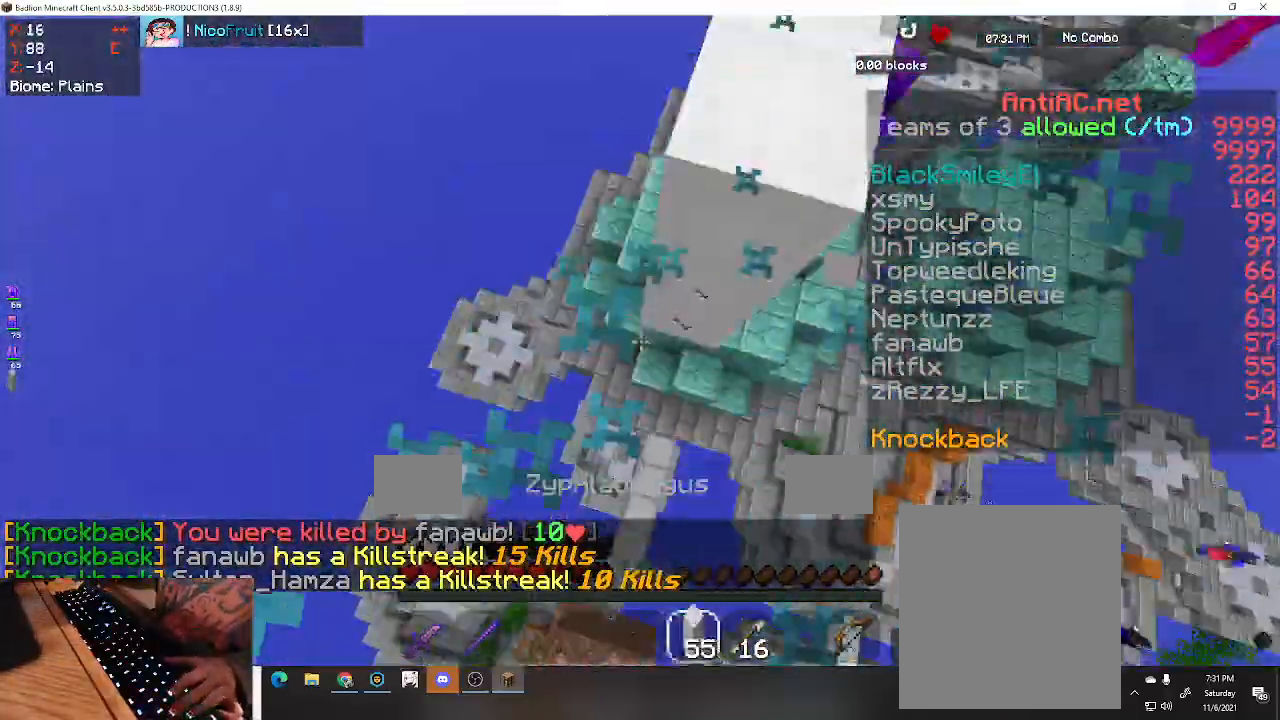
{"keys": ["space", "w"], "events": [[33, "a", "up"], [33, "w", "up"], [200, "d", "down"], [233, "w", "down"], [367, "d", "up"]]}
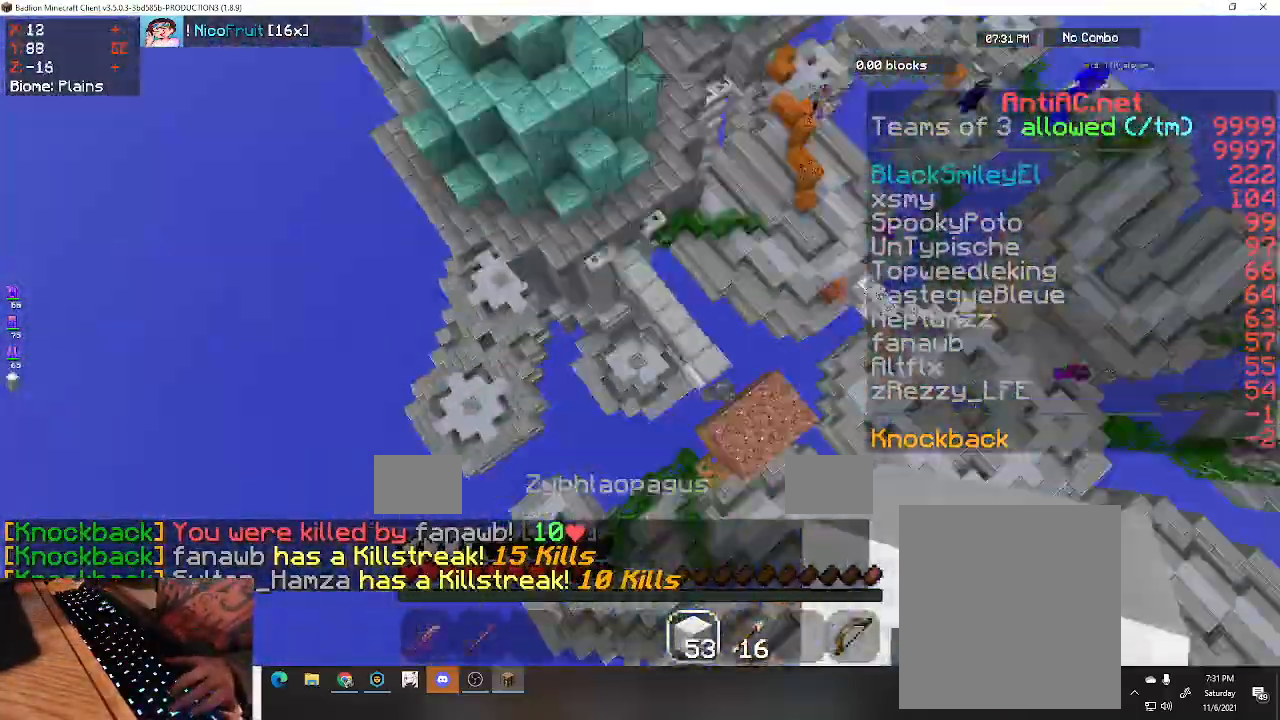
{"keys": ["a", "space", "w"], "events": [[67, "a", "down"]]}
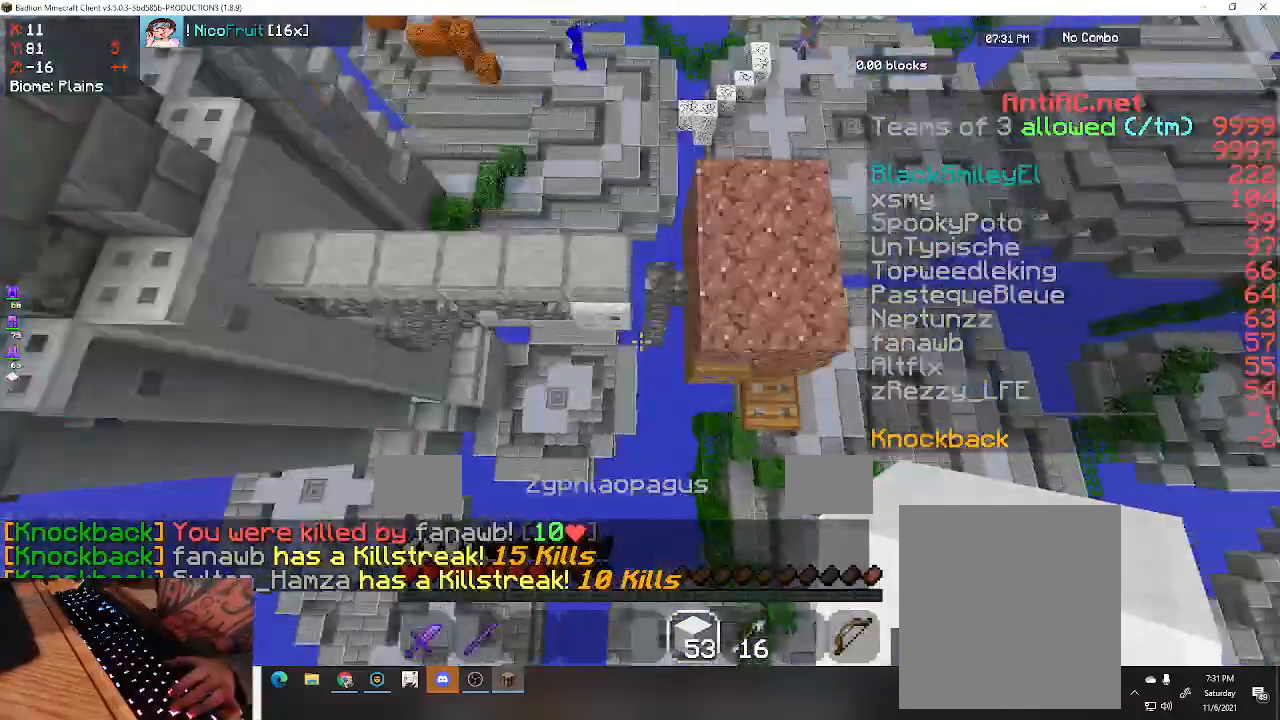
{"keys": ["a", "space"], "events": [[267, "w", "up"], [300, "space", "up"], [400, "space", "down"]]}
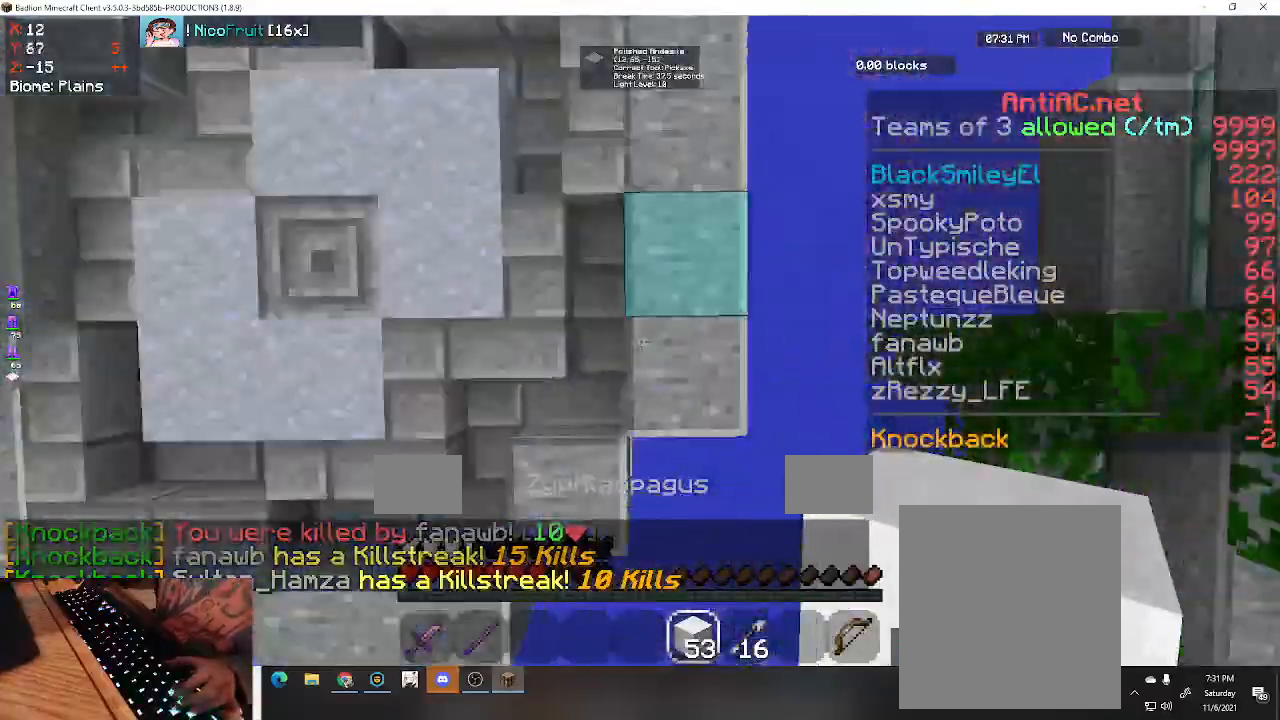
{"keys": [], "events": [[33, "space", "up"], [133, "a", "up"], [233, "s", "down"], [400, "s", "up"]]}
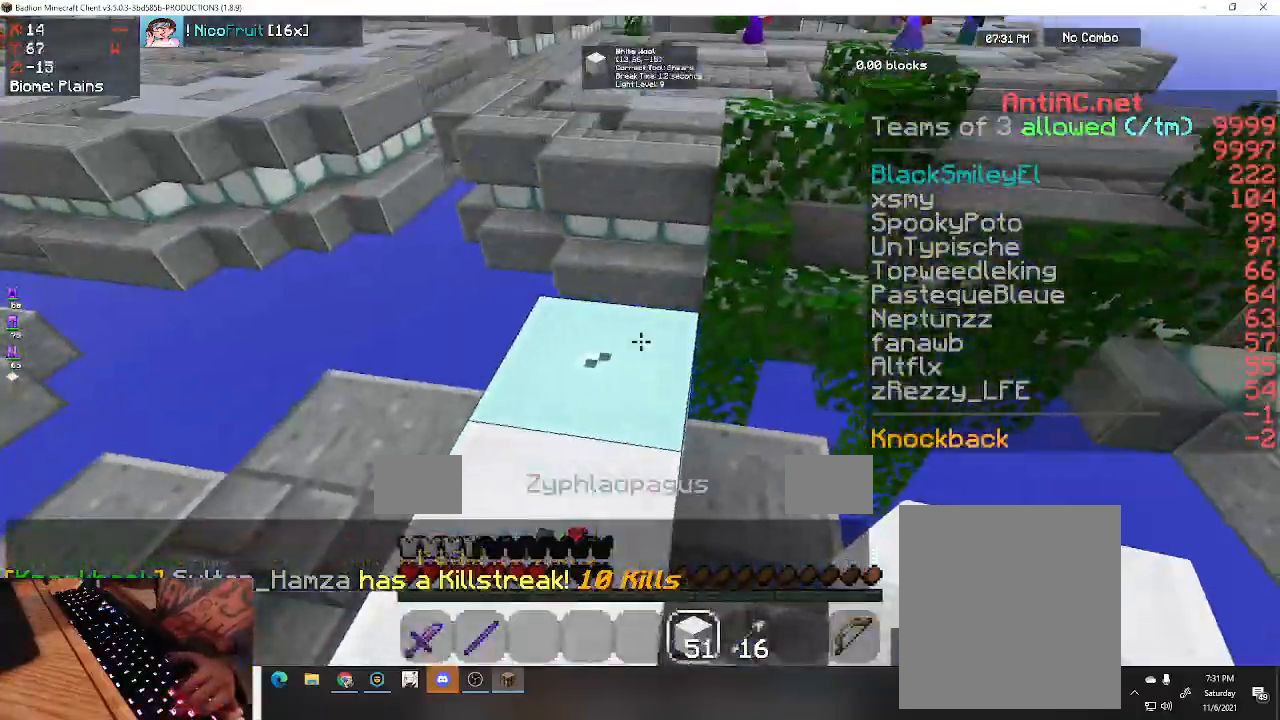
{"keys": ["w"], "events": [[33, "w", "down"]]}
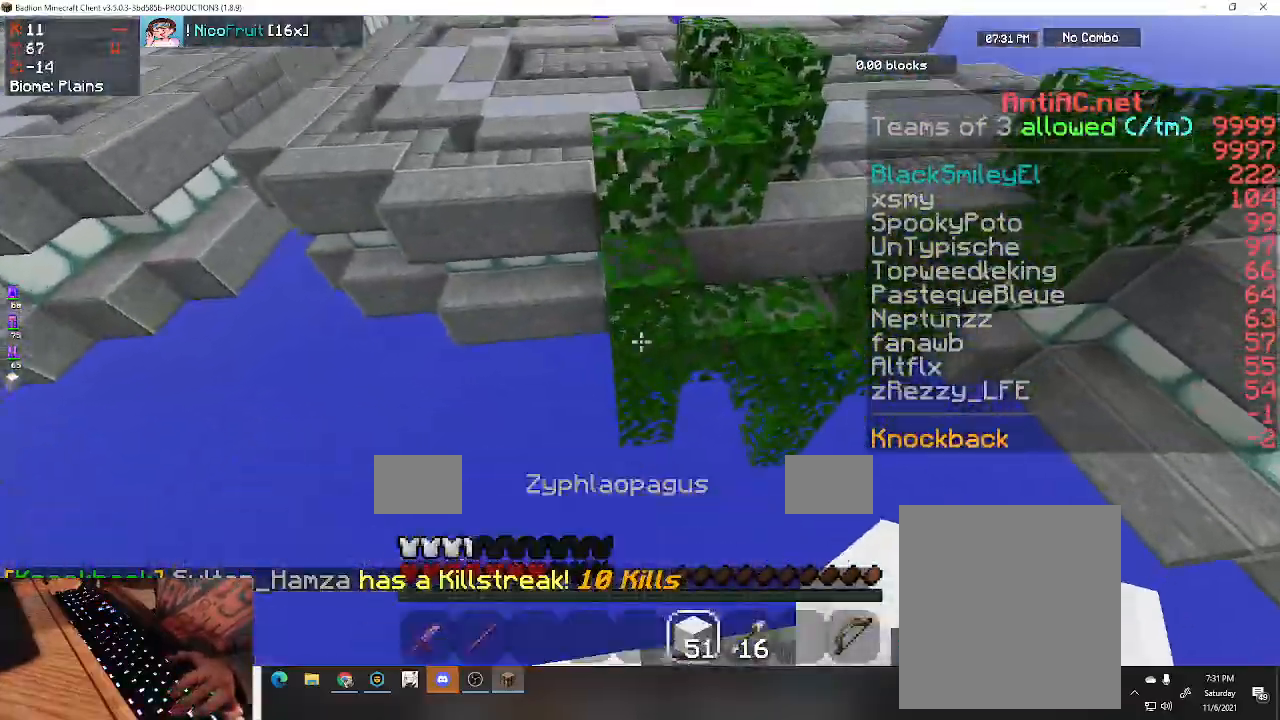
{"keys": ["space"], "events": [[67, "space", "down"], [500, "w", "up"]]}
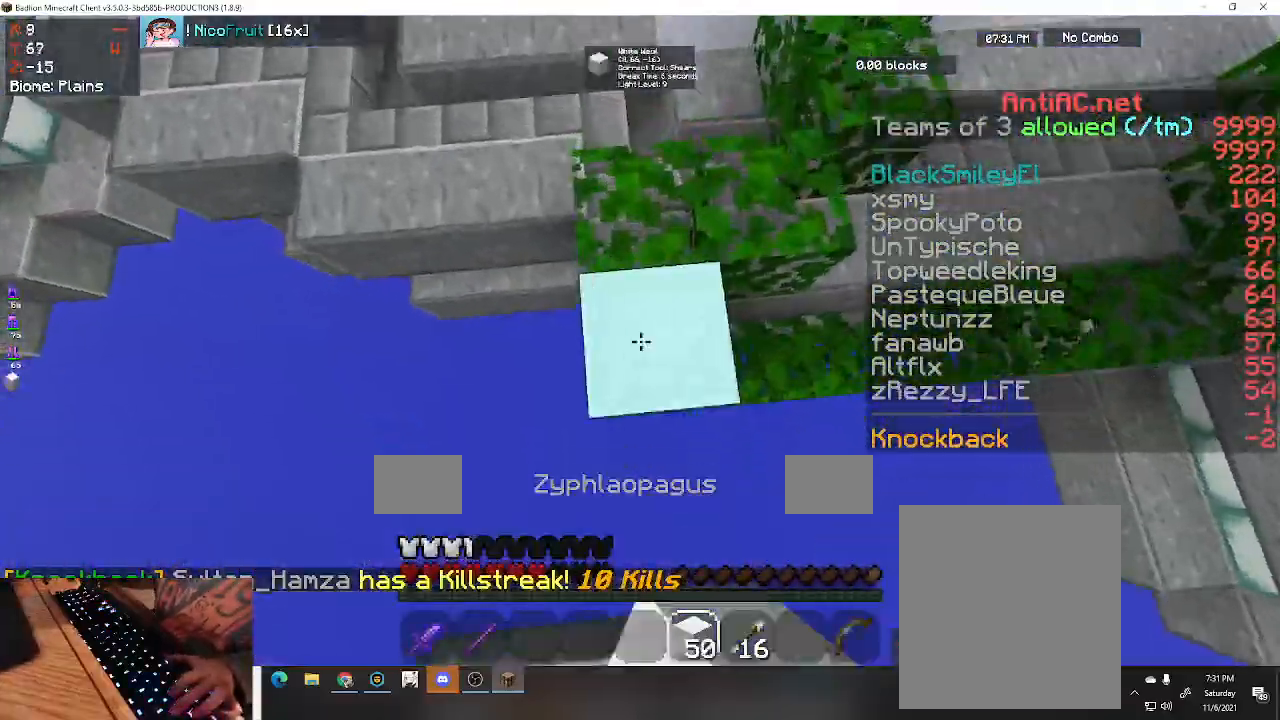
{"keys": ["space"], "events": [[267, "s", "down"], [467, "s", "up"]]}
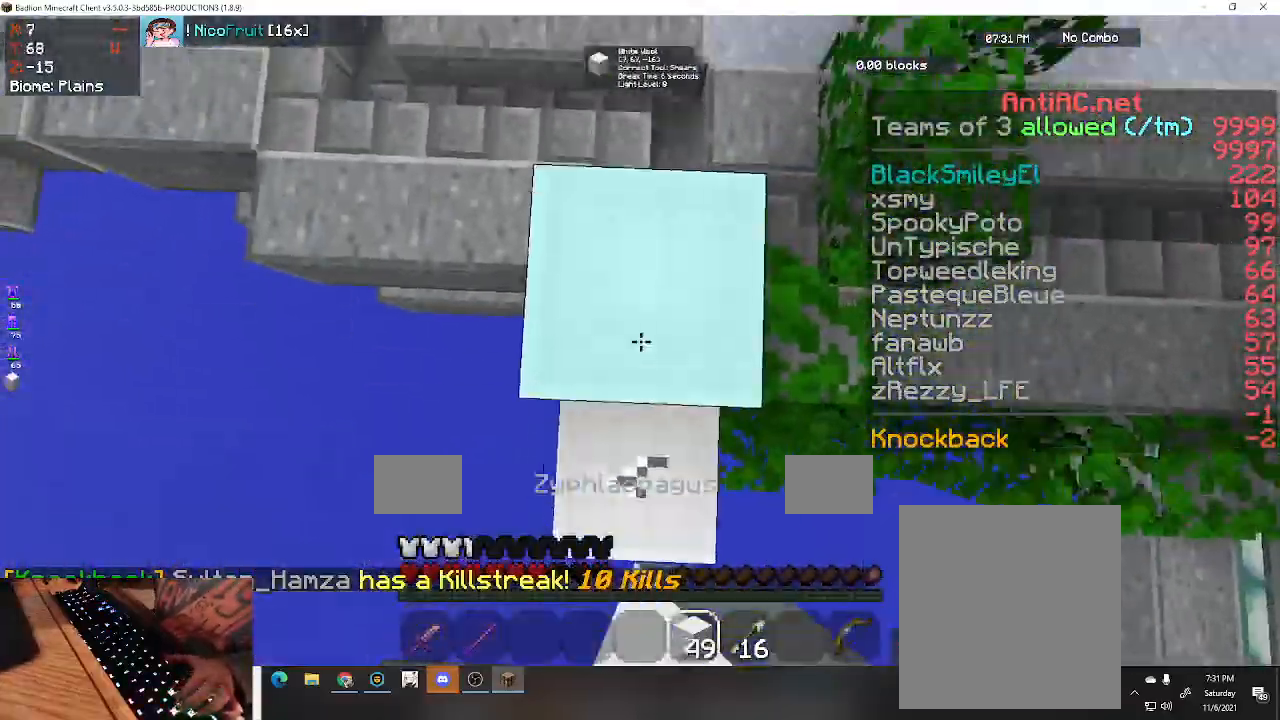
{"keys": ["space"], "events": []}
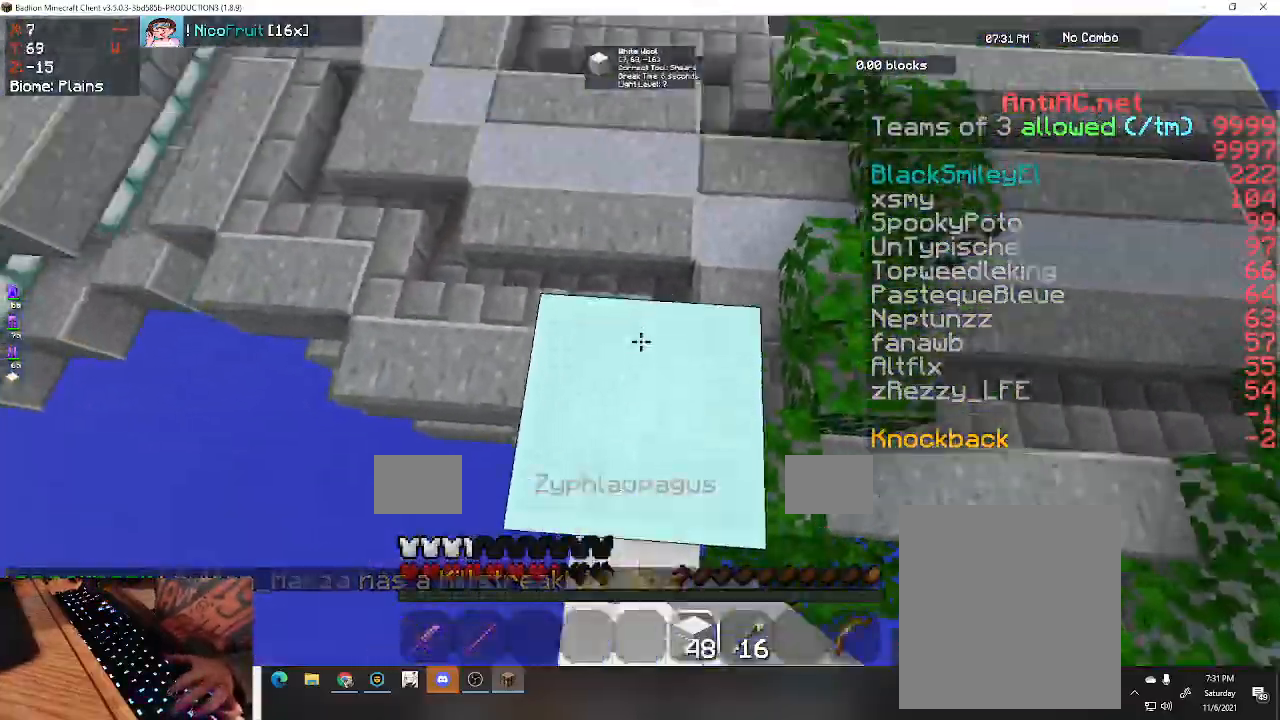
{"keys": ["space", "w"], "events": [[133, "space", "up"], [267, "space", "down"], [367, "w", "down"]]}
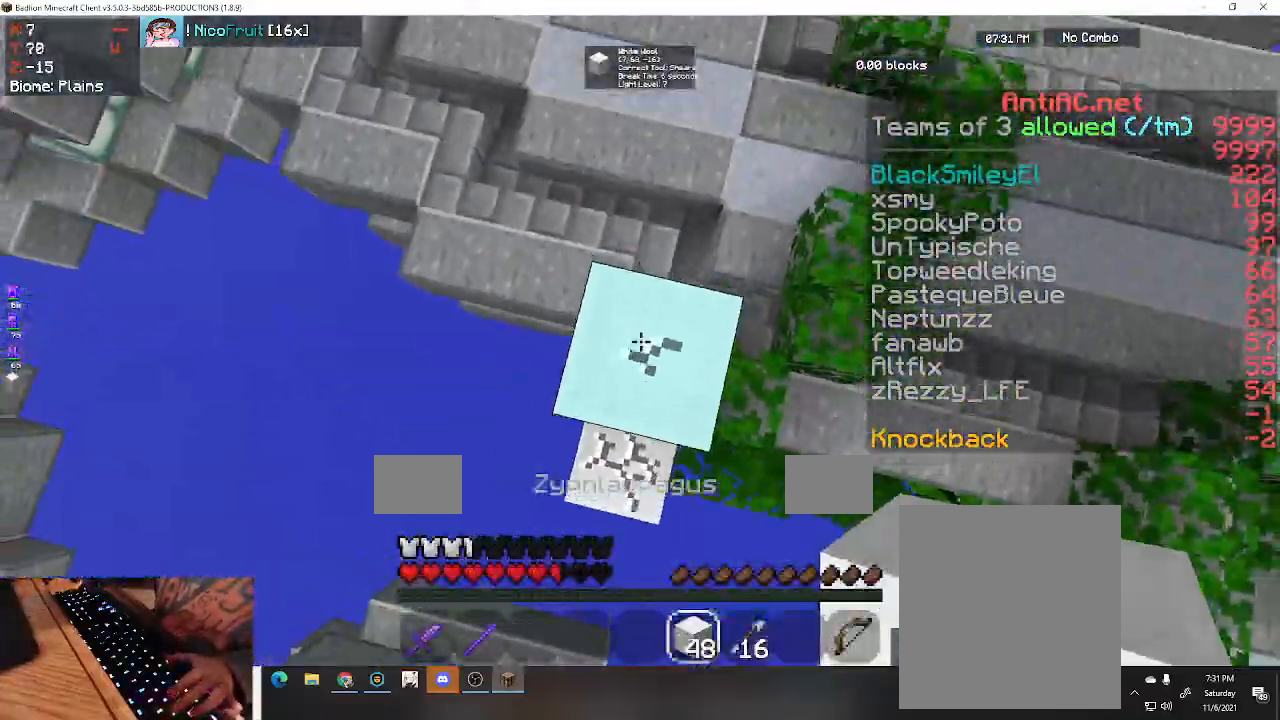
{"keys": ["space"], "events": [[33, "w", "up"]]}
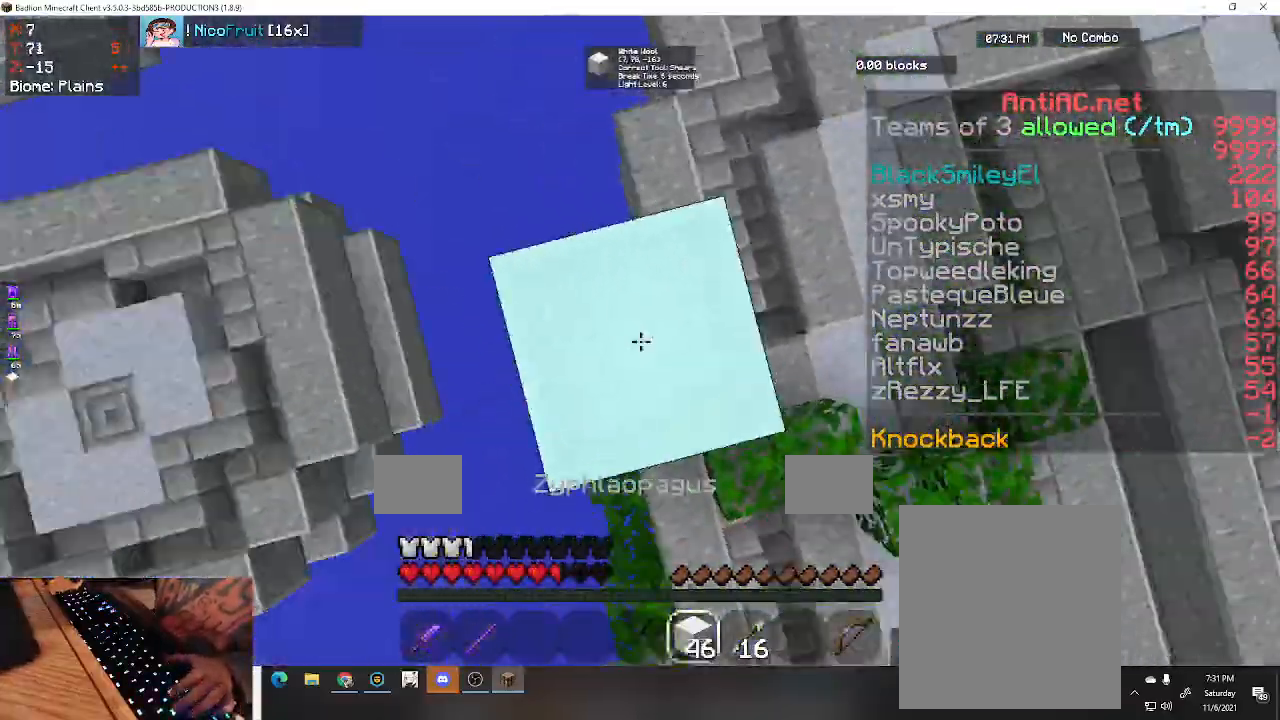
{"keys": ["s", "space"], "events": [[400, "s", "down"]]}
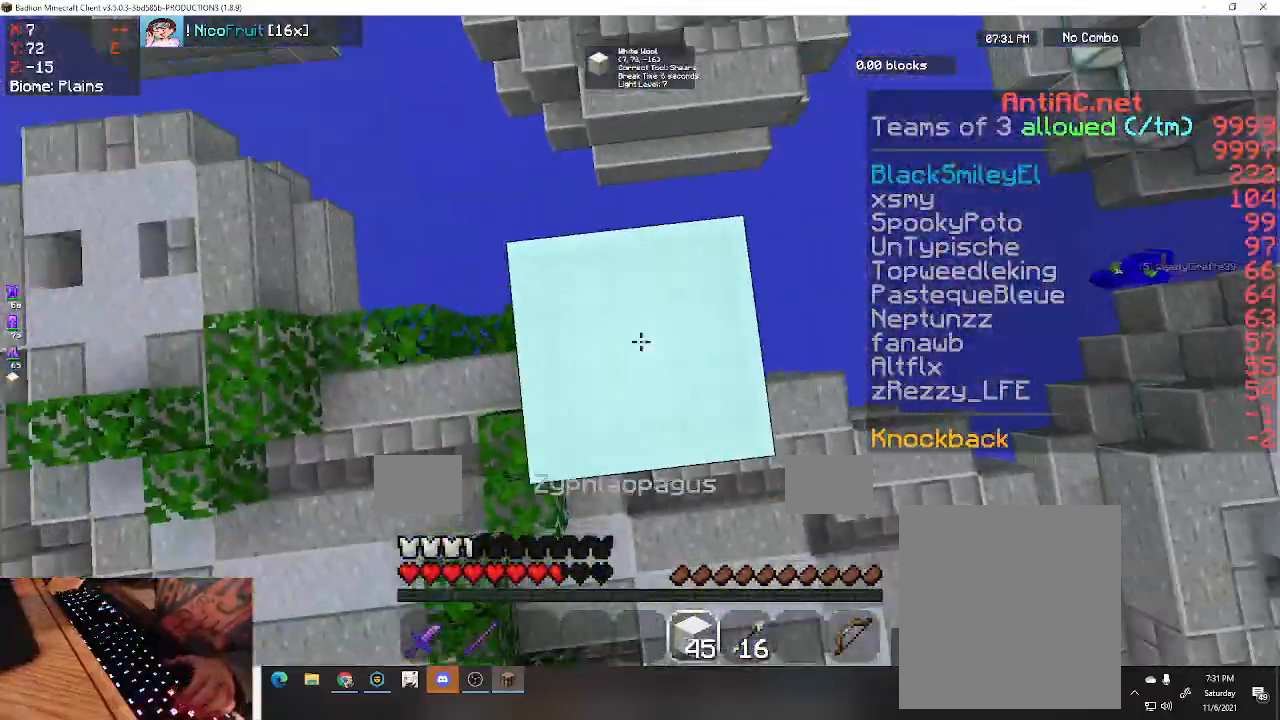
{"keys": ["a", "s", "space"], "events": [[167, "space", "up"], [233, "d", "down"], [267, "space", "down"], [400, "a", "down"], [500, "d", "up"]]}
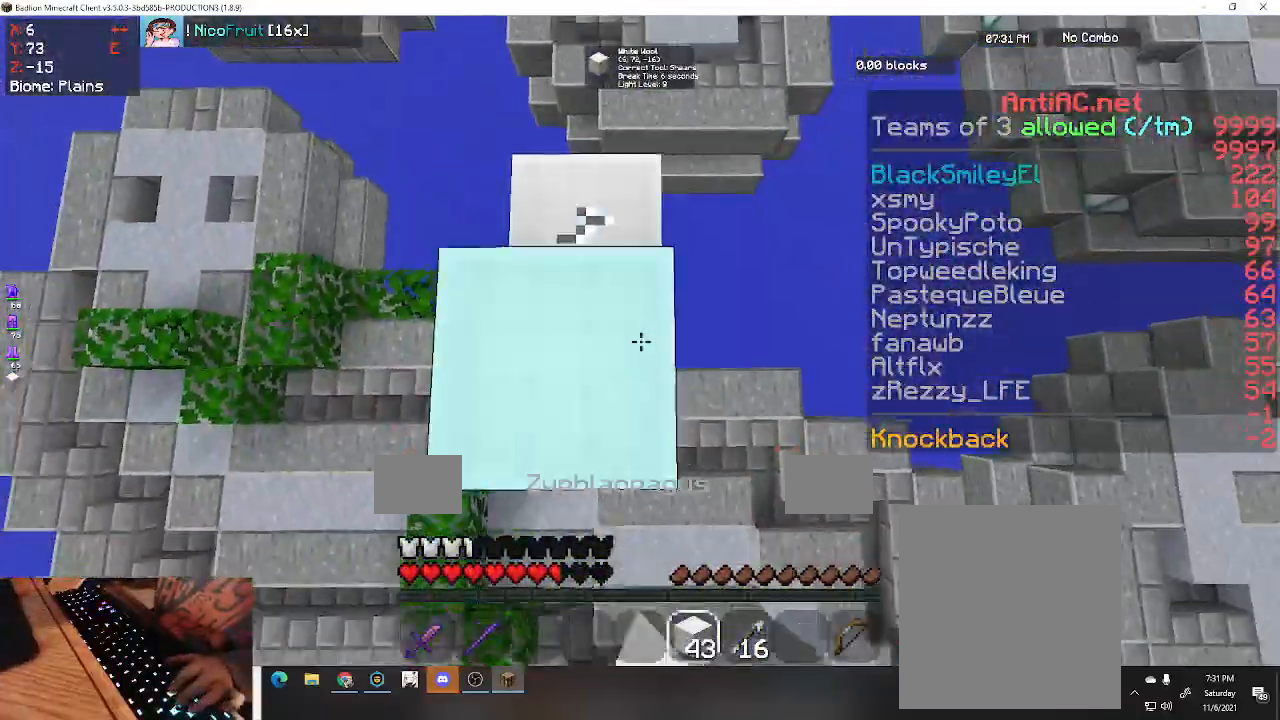
{"keys": ["d", "s", "space"], "events": [[33, "space", "up"], [200, "space", "down"], [267, "d", "down"], [367, "a", "up"]]}
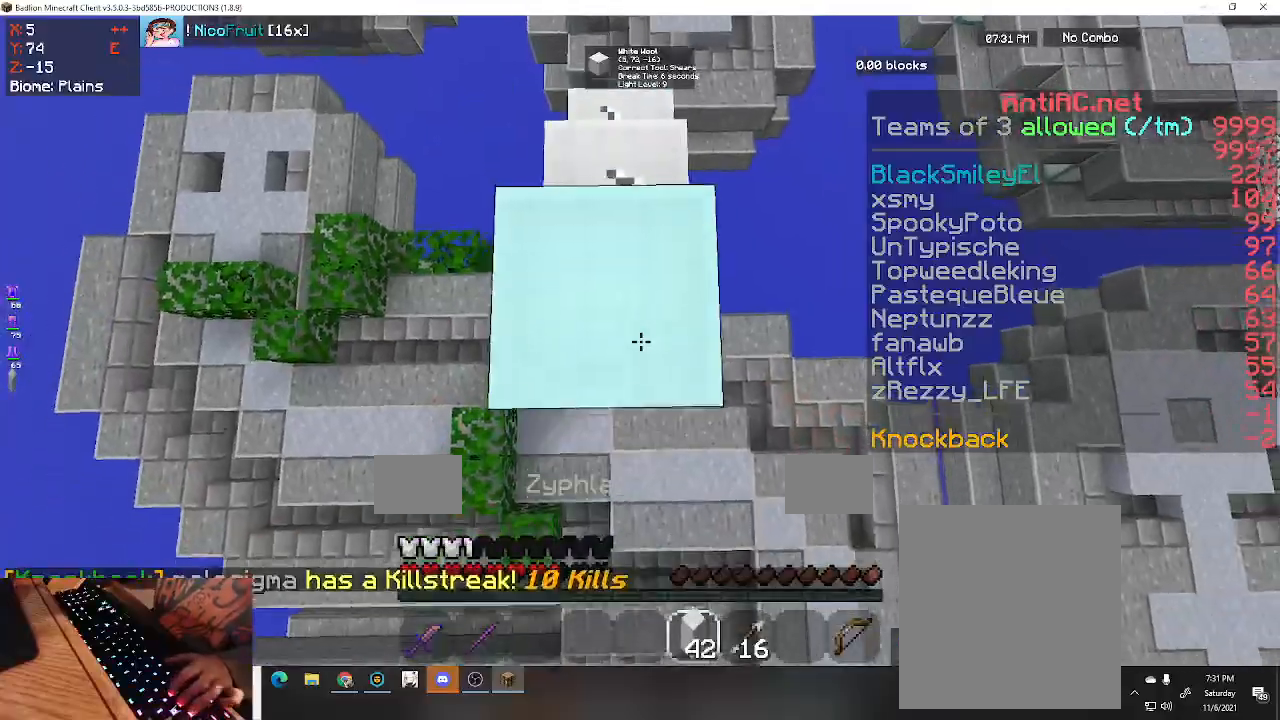
{"keys": ["a", "d", "s", "space"], "events": [[100, "a", "down"], [200, "d", "up"], [467, "d", "down"]]}
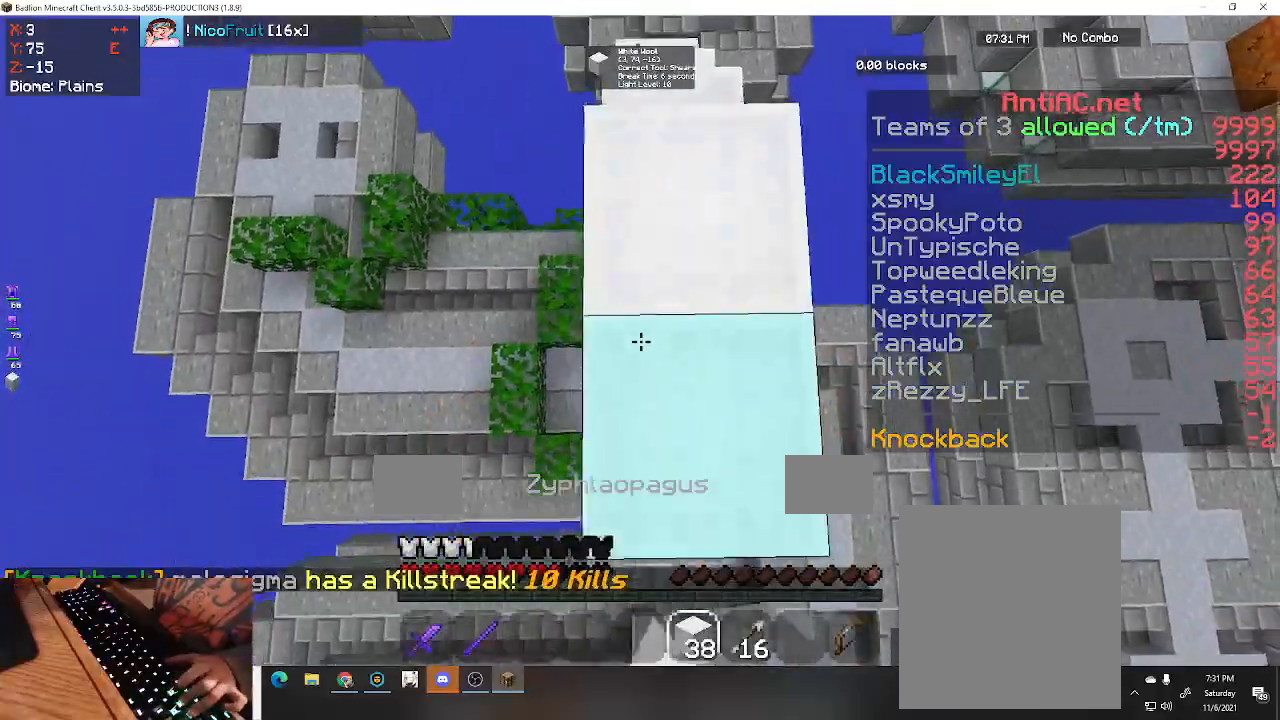
{"keys": ["a", "d", "s", "space"], "events": [[67, "a", "up"], [367, "a", "down"]]}
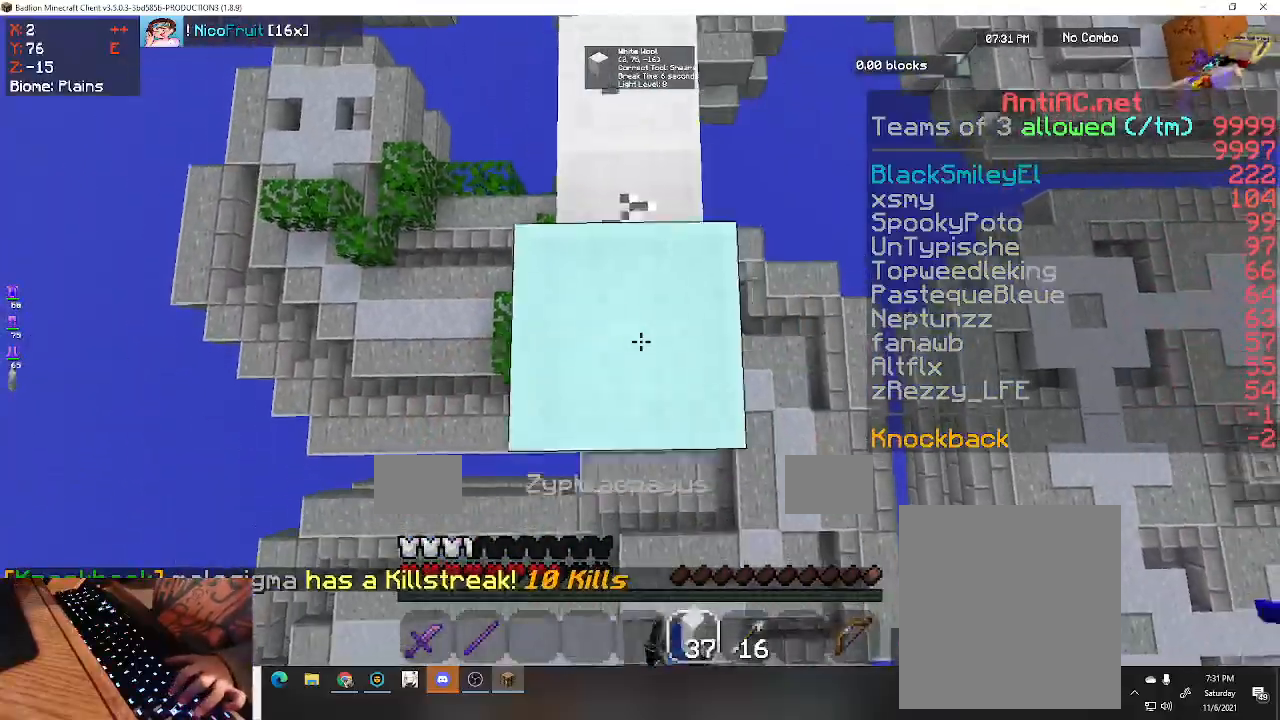
{"keys": ["d", "s", "space"], "events": [[33, "d", "up"], [267, "d", "down"], [367, "a", "up"]]}
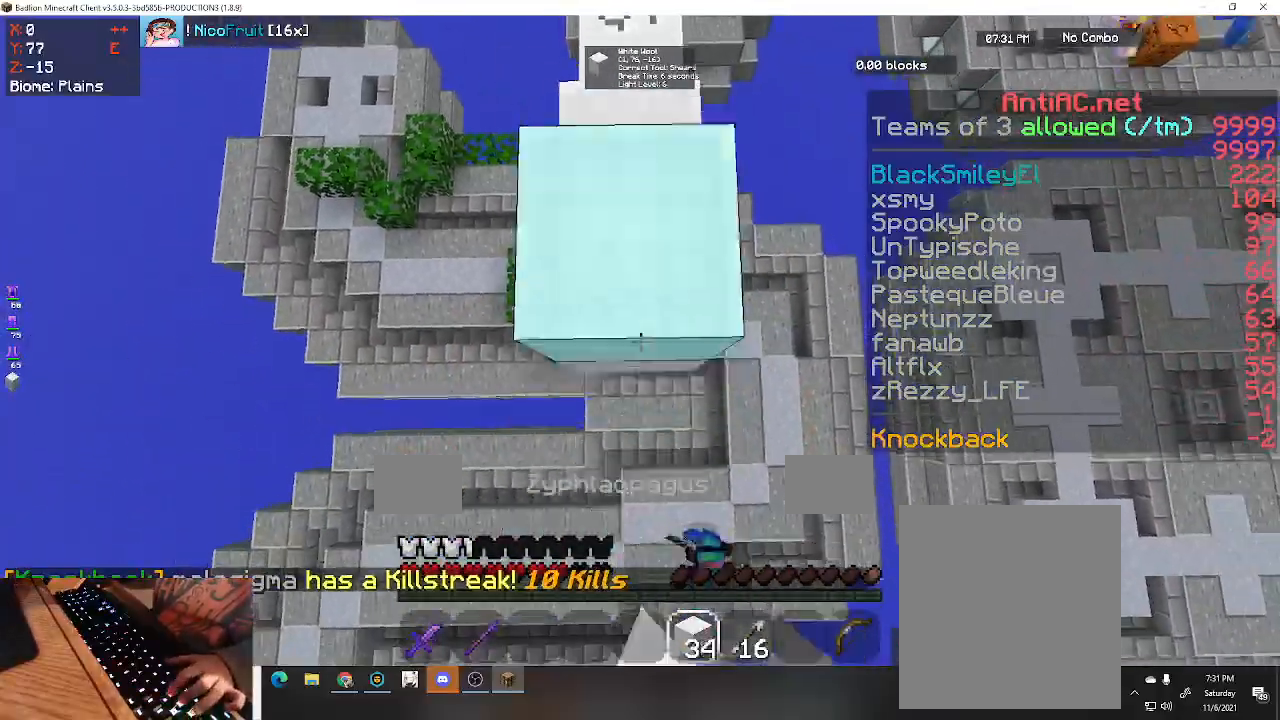
{"keys": ["a", "d", "s", "space"], "events": [[100, "a", "down"], [200, "d", "up"], [500, "d", "down"]]}
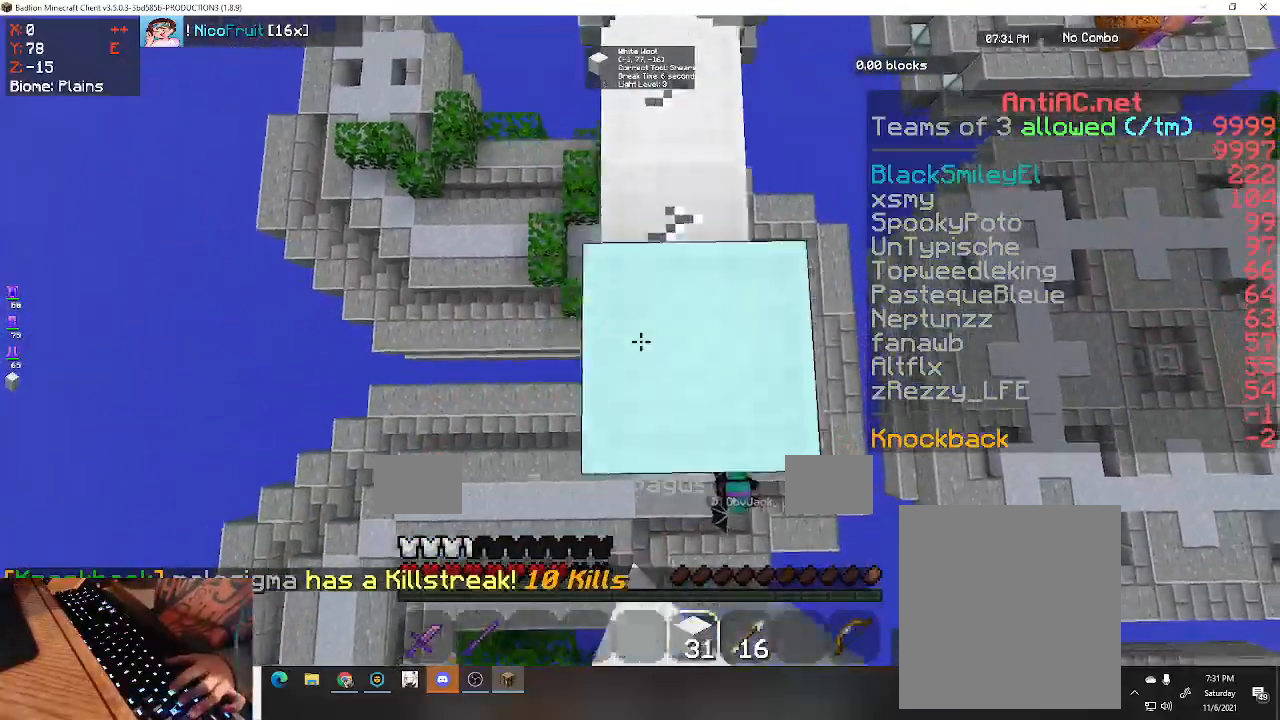
{"keys": ["a", "d", "s", "space"], "events": [[100, "a", "up"], [433, "a", "down"]]}
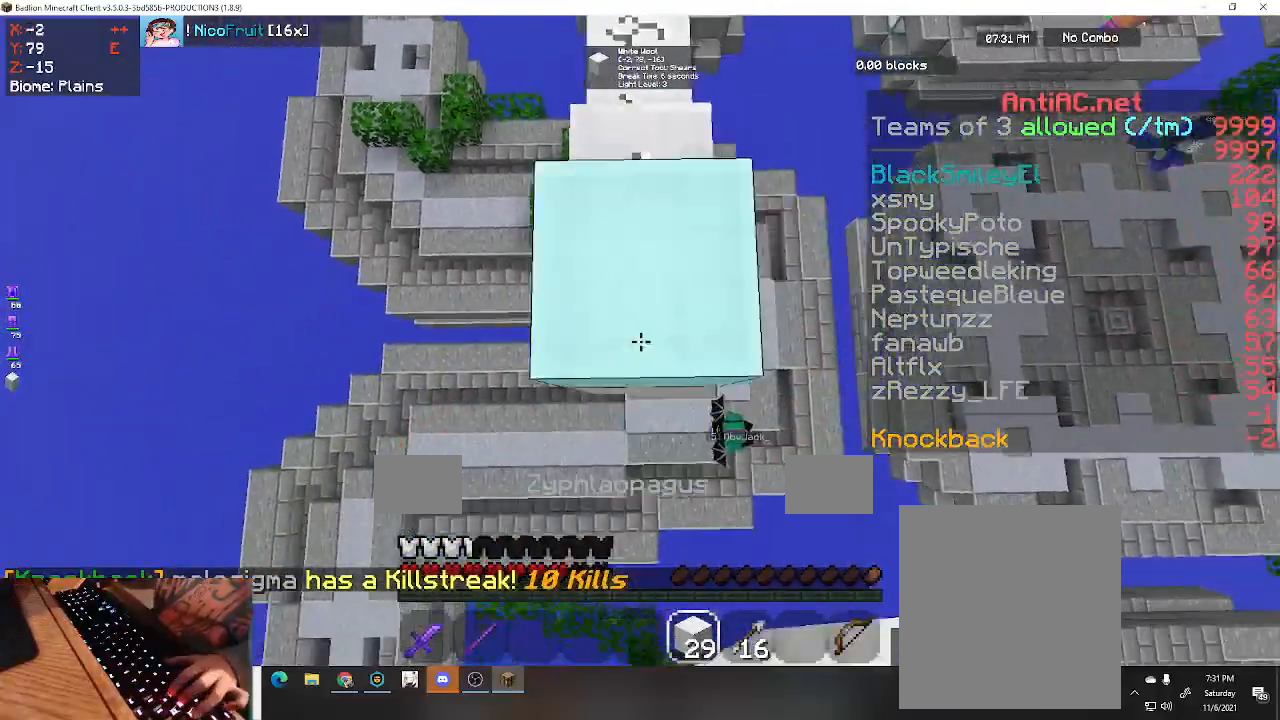
{"keys": ["d", "s", "space"], "events": [[133, "d", "up"], [433, "d", "down"], [500, "a", "up"]]}
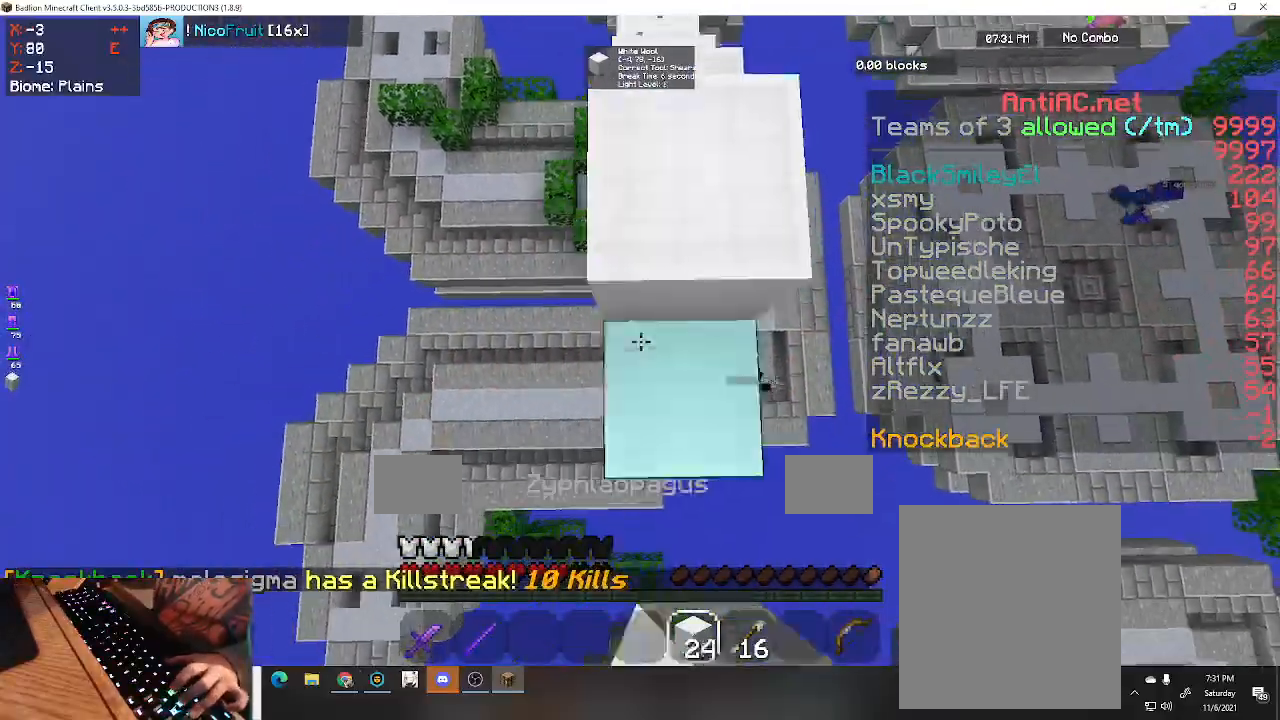
{"keys": ["a", "s", "space"], "events": [[333, "a", "down"], [433, "d", "up"]]}
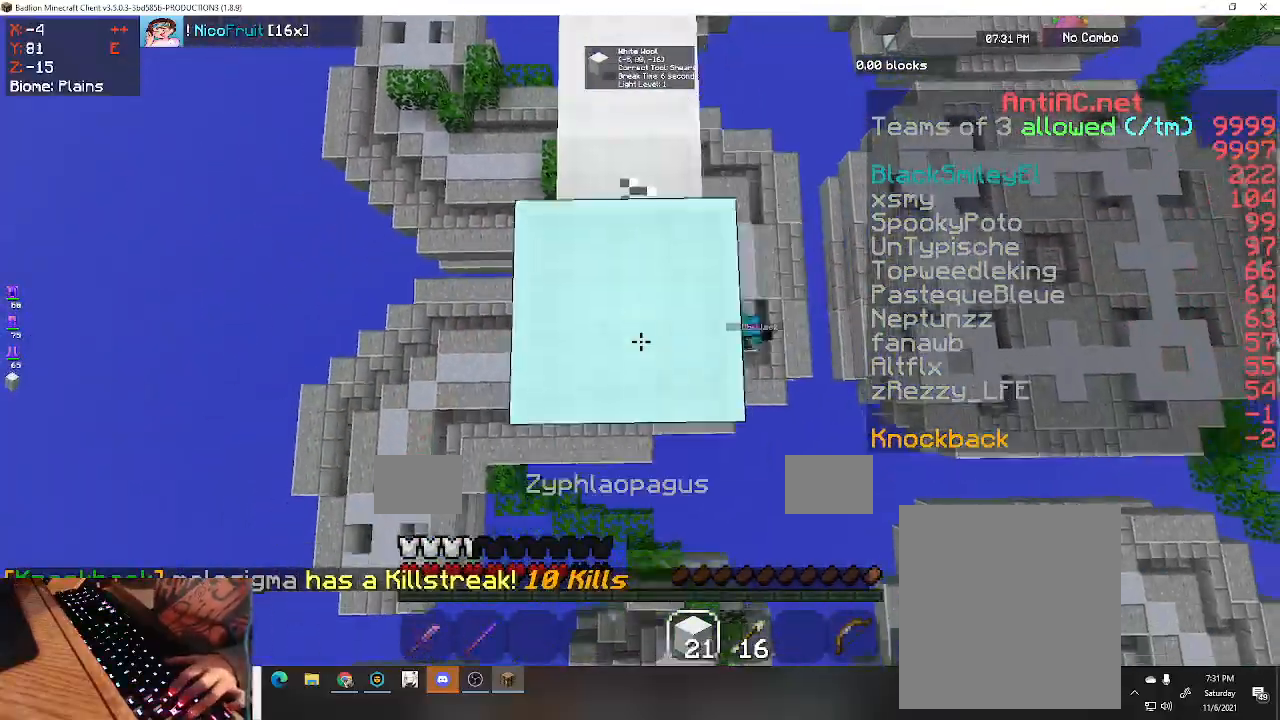
{"keys": ["d", "s", "space"], "events": [[267, "d", "down"], [367, "a", "up"]]}
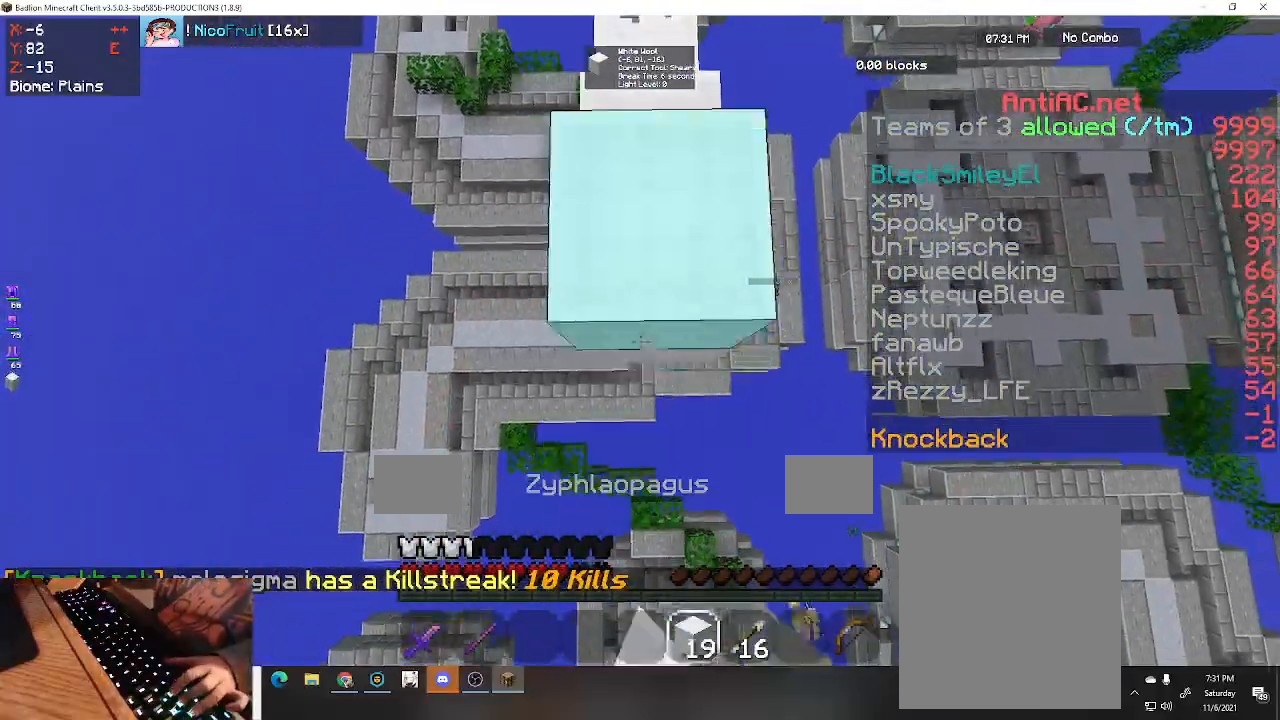
{"keys": ["a", "s", "space"], "events": [[133, "a", "down"], [233, "d", "up"]]}
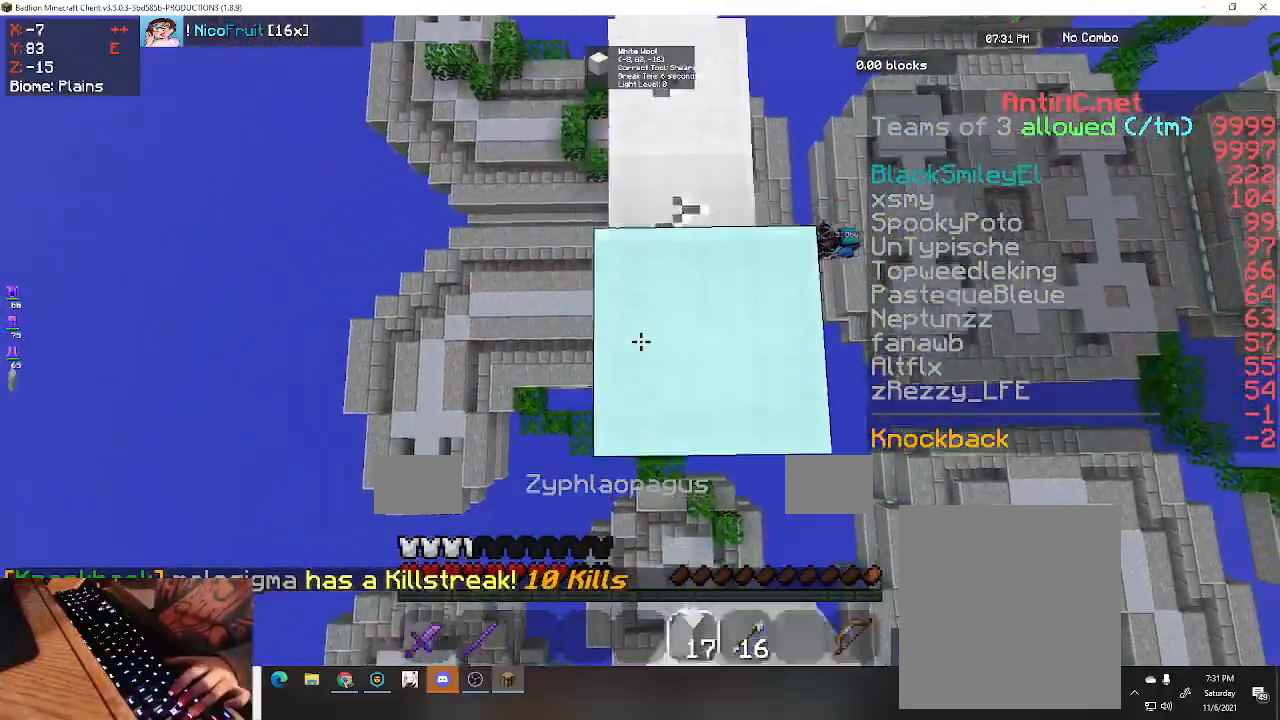
{"keys": ["d", "s", "space"], "events": [[67, "d", "down"], [133, "a", "up"]]}
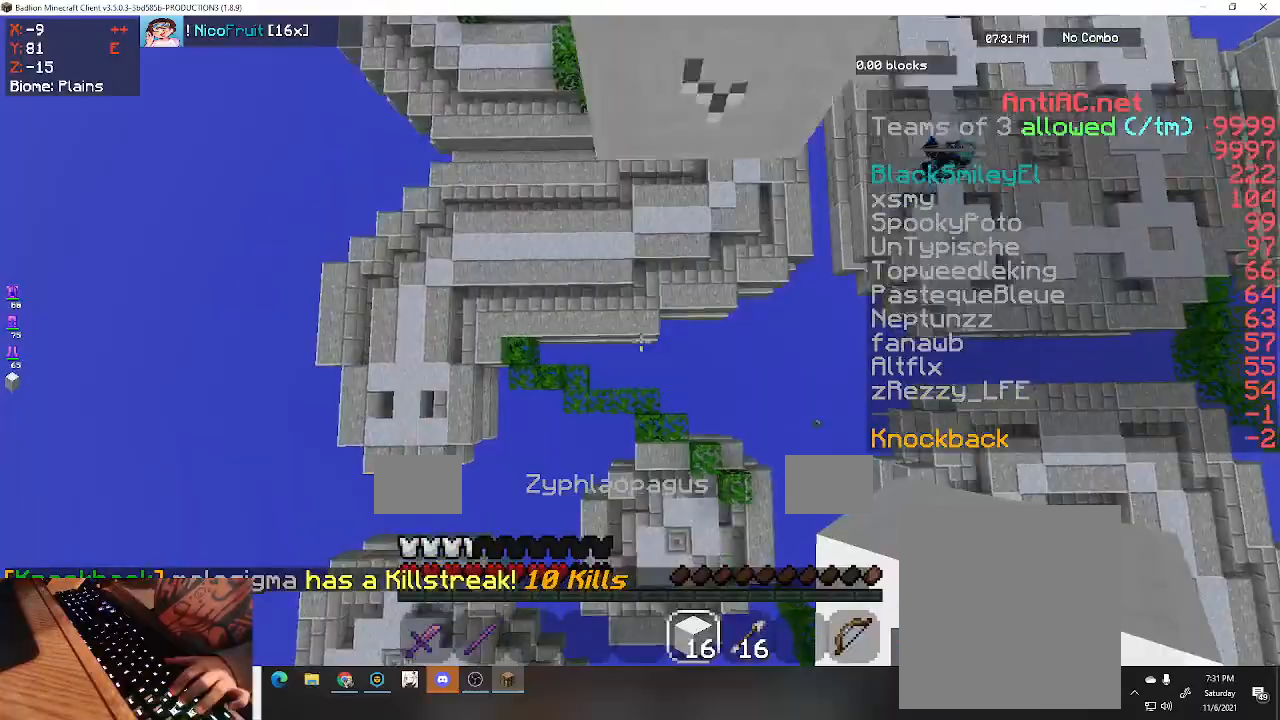
{"keys": [], "events": [[167, "d", "up"], [200, "s", "up"], [200, "space", "up"]]}
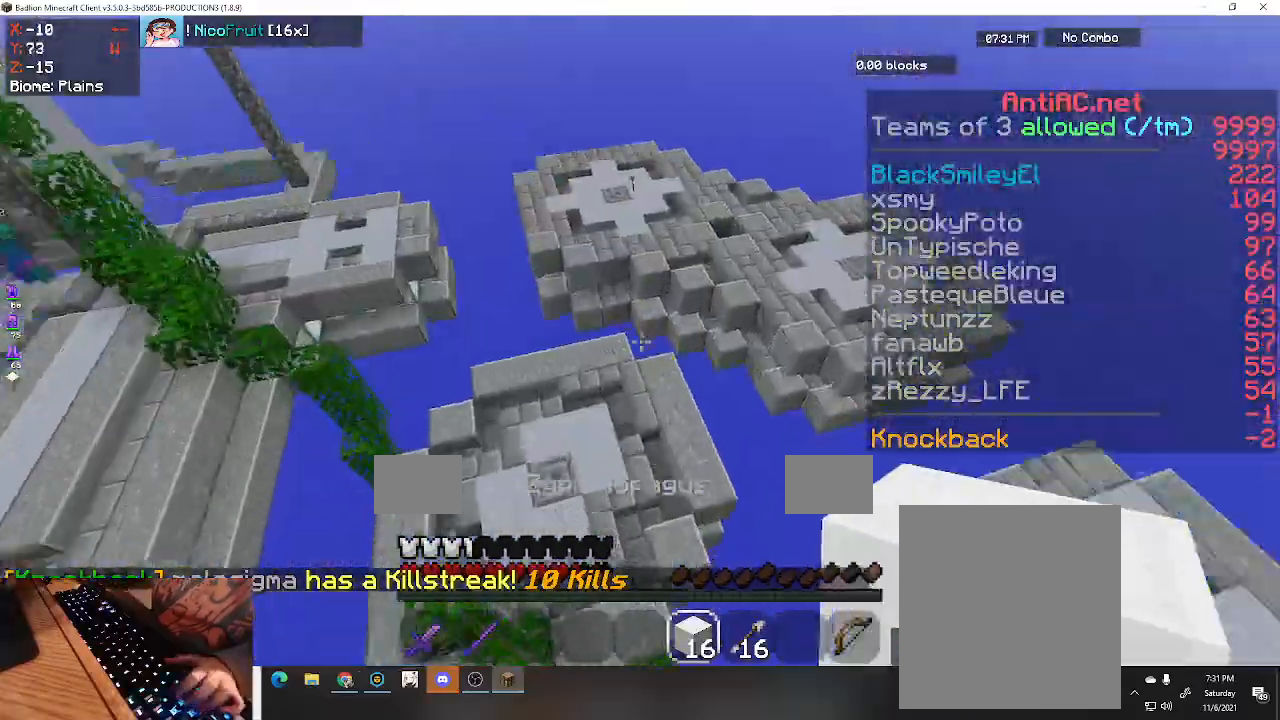
{"keys": ["w"], "events": [[33, "w", "down"], [167, "a", "down"], [367, "a", "up"]]}
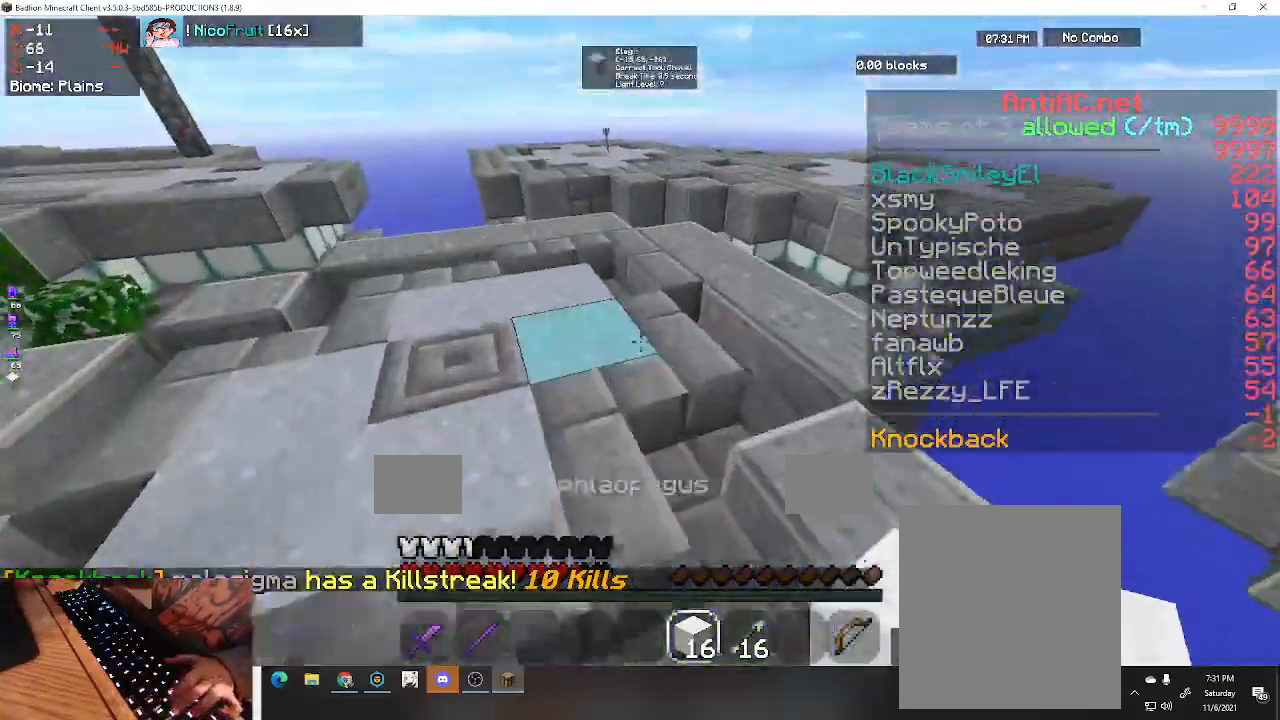
{"keys": ["w"], "events": [[200, "a", "down"], [433, "a", "up"]]}
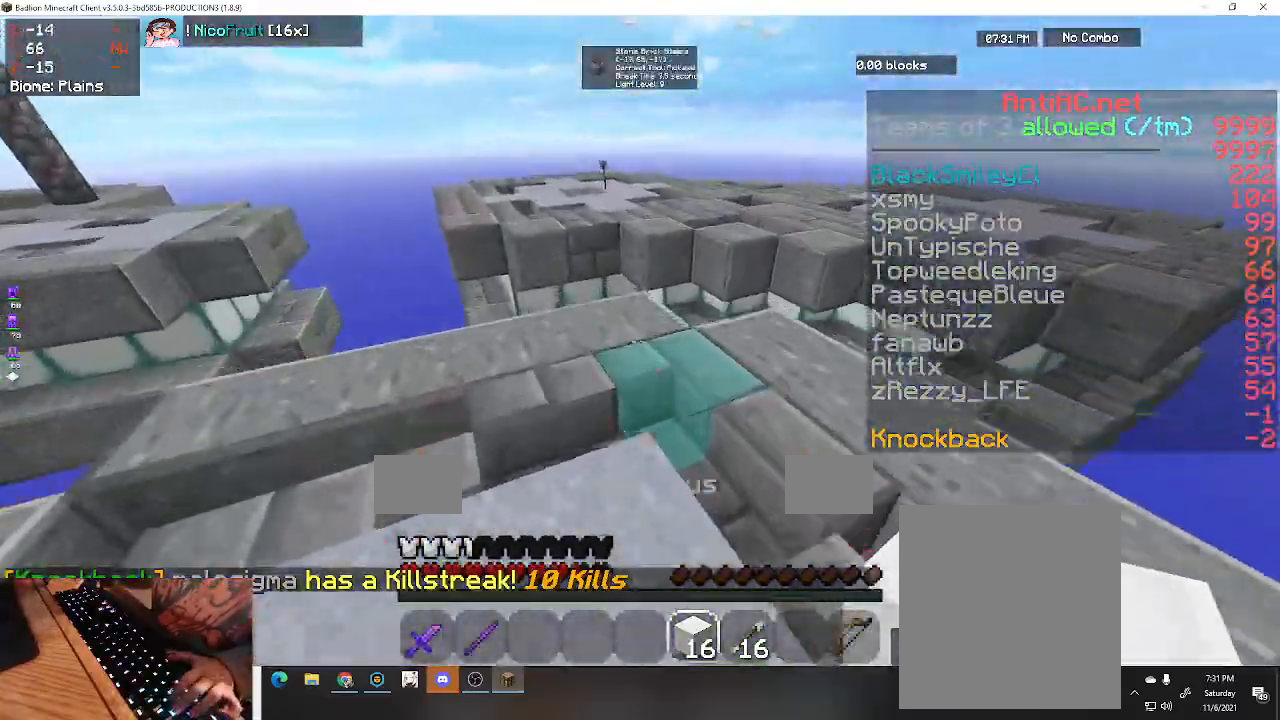
{"keys": ["w"], "events": []}
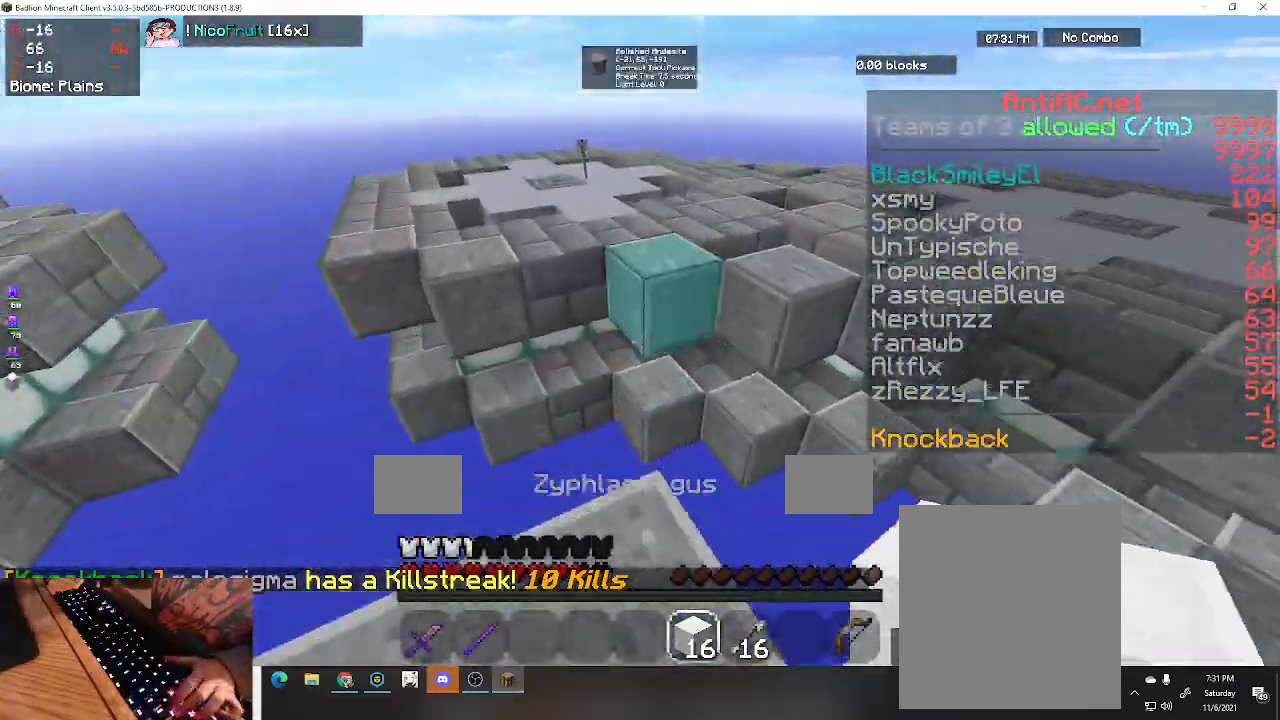
{"keys": ["space", "w"], "events": [[133, "space", "down"]]}